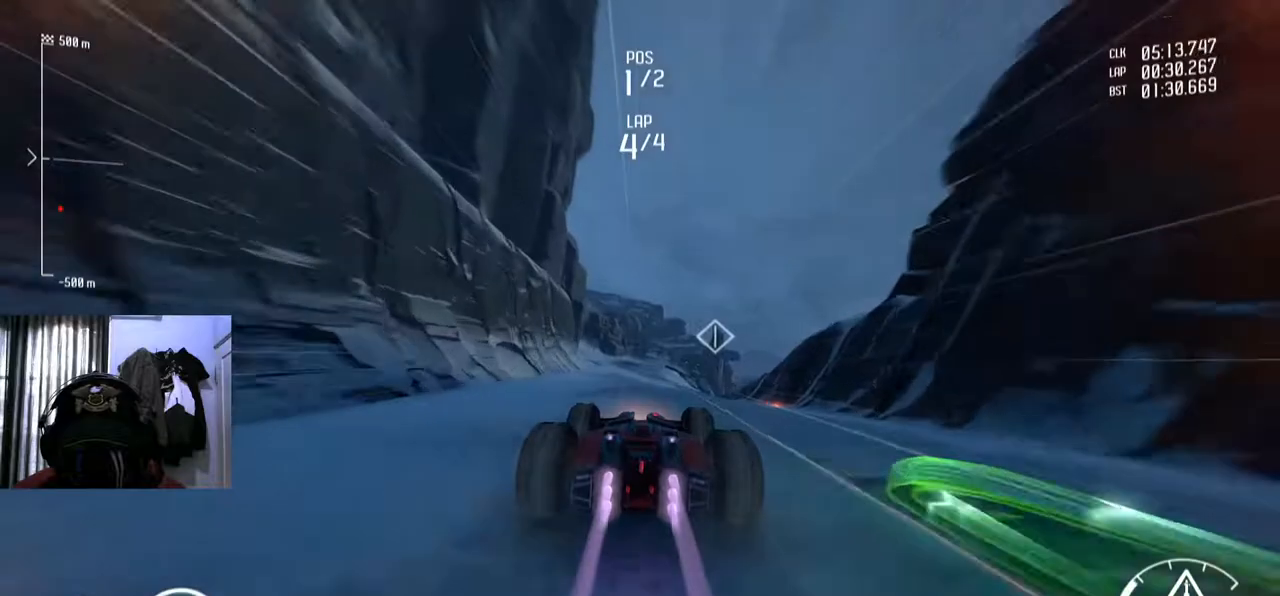
Gameplay with a controller (Xbox layout); each line is a JSON object with the inputs held at the frame after it. "events" lists button and stick changes between this image and that frame as [ms after this image, input, new state], when the widget could be followed in between. Not read: L3 R2 R3.
{"buttons": [], "left_stick": "center", "right_stick": "center"}
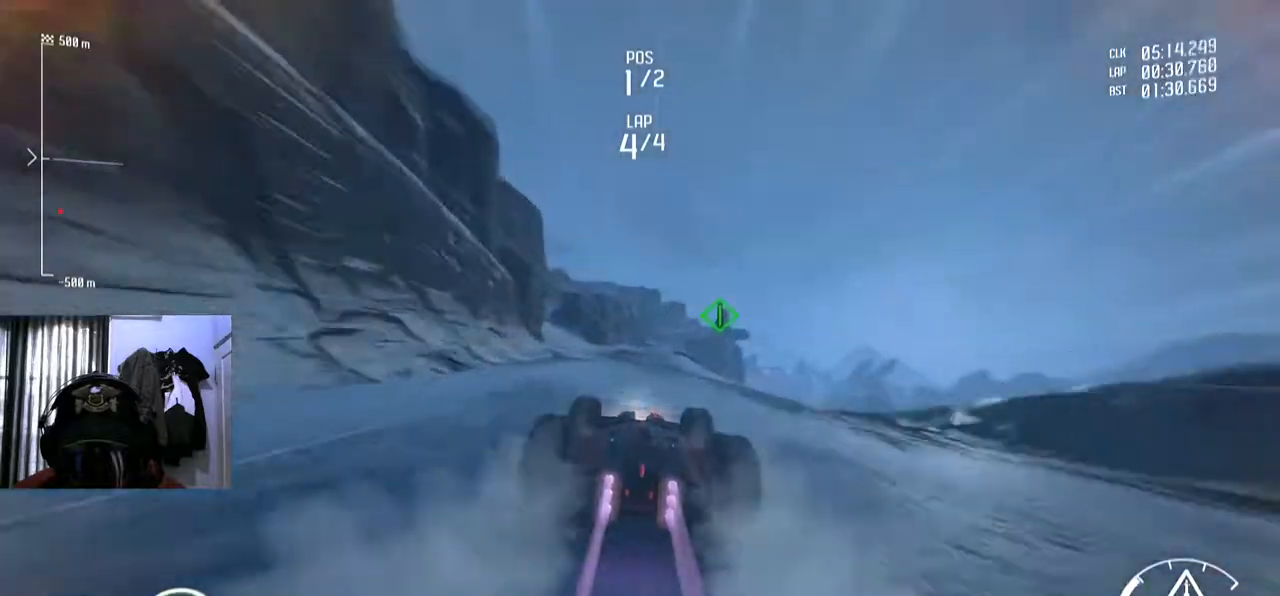
{"buttons": [], "left_stick": "center", "right_stick": "center", "events": [[34, "START", "down"], [117, "START", "up"]]}
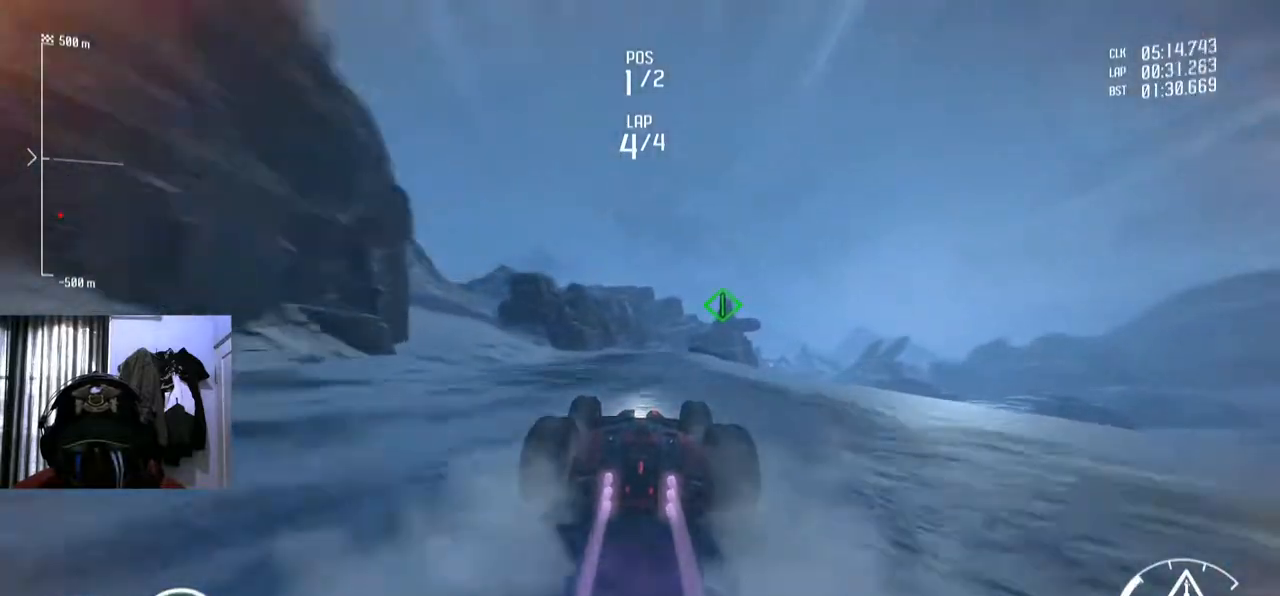
{"buttons": [], "left_stick": "center", "right_stick": "center", "events": [[283, "left_stick", "right"], [367, "left_stick", "center"]]}
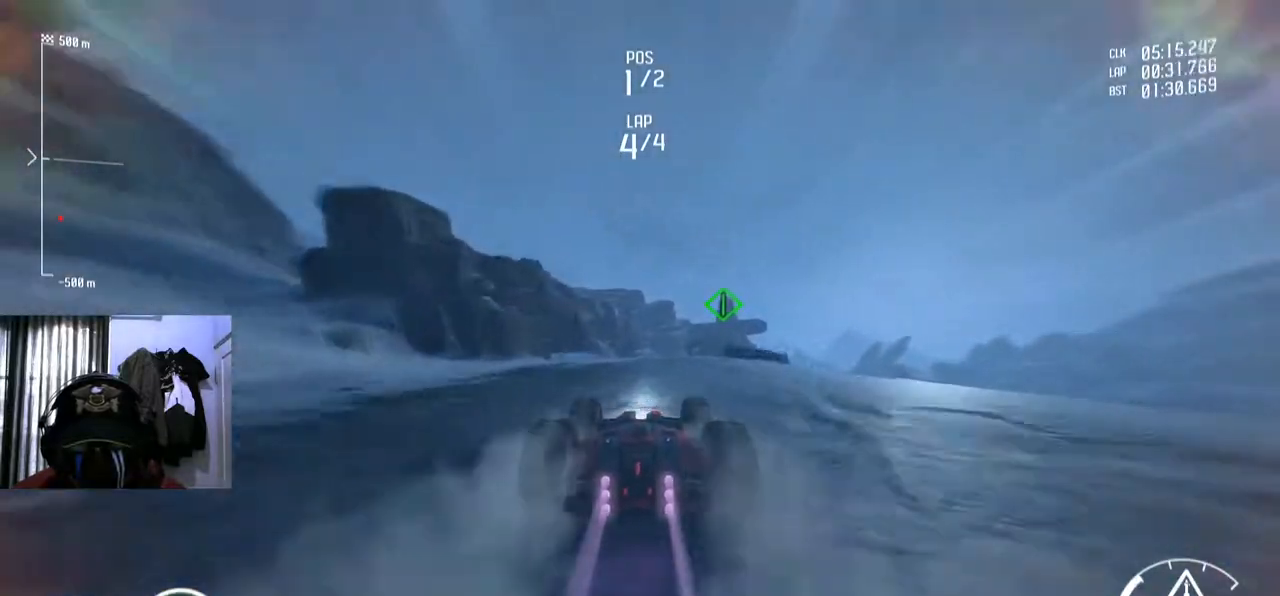
{"buttons": [], "left_stick": "center", "right_stick": "center", "events": []}
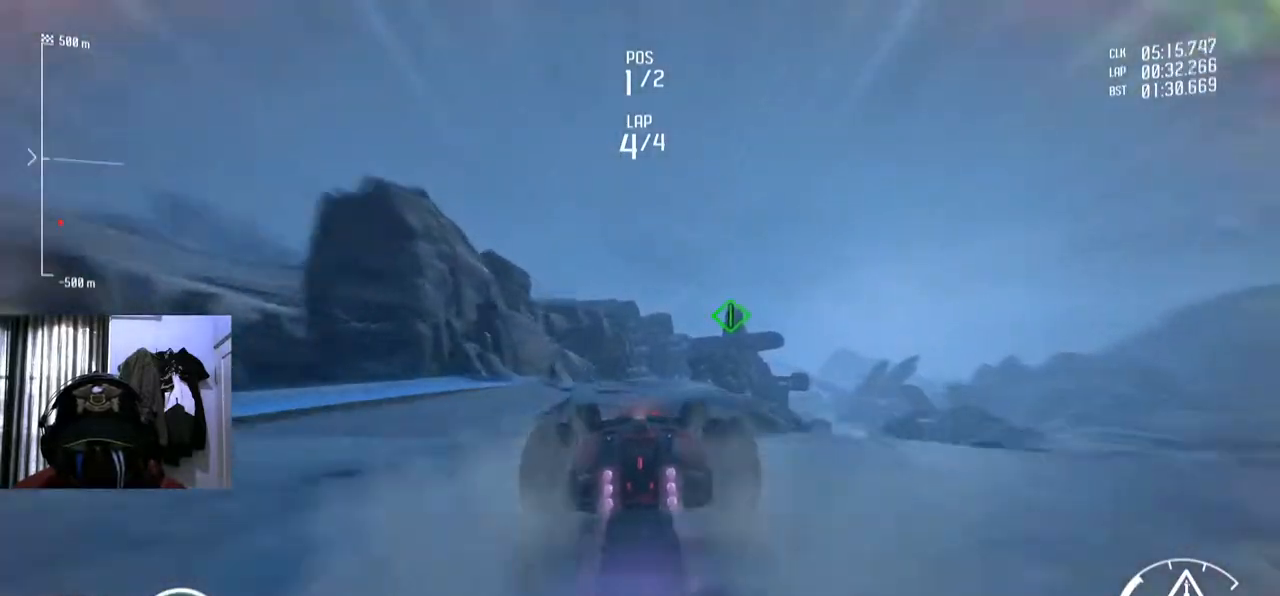
{"buttons": [], "left_stick": "center", "right_stick": "center", "events": []}
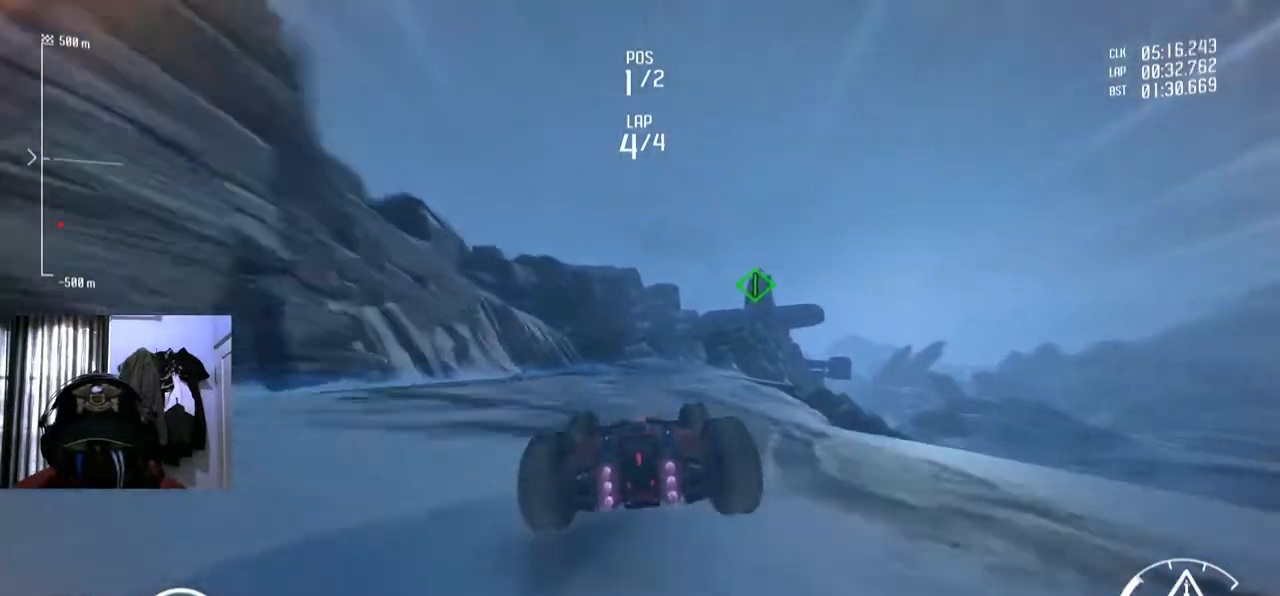
{"buttons": [], "left_stick": "center", "right_stick": "center", "events": [[317, "left_stick", "right"], [384, "left_stick", "center"]]}